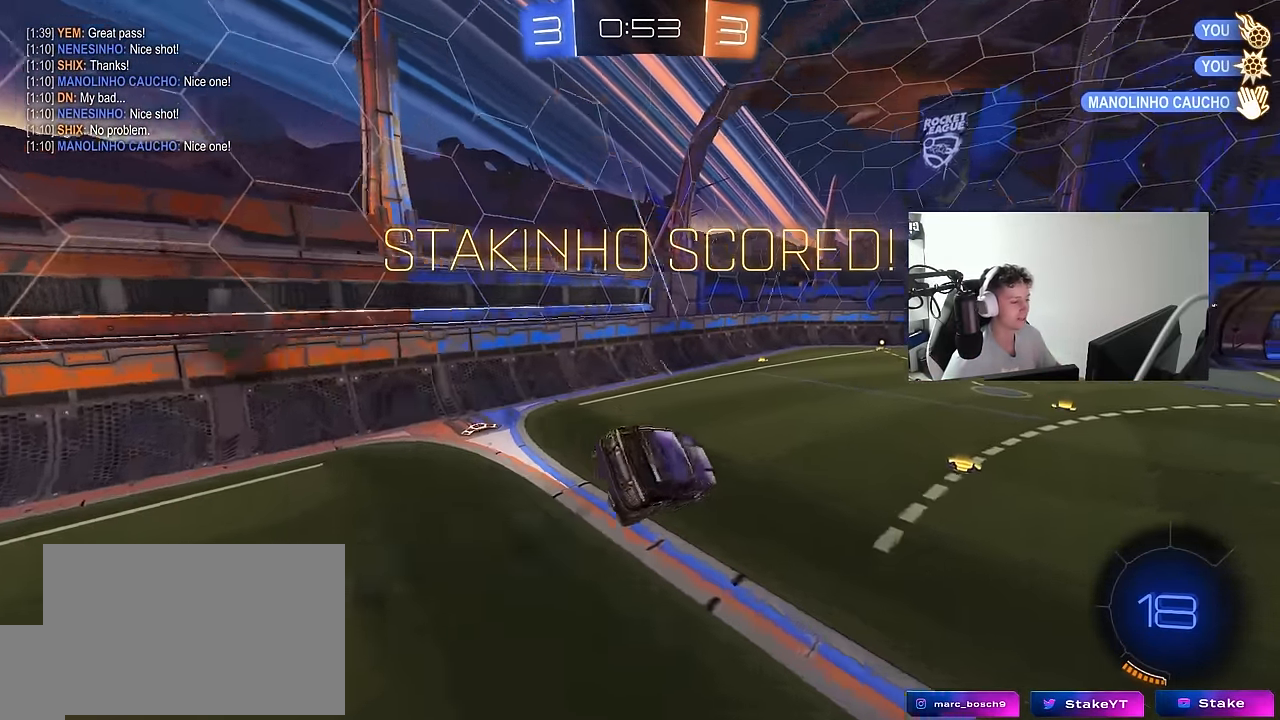
Gameplay with keyboard and mouse; each line is a JSON object with the keys and mouse buttons held at the frame after it. "events" lists presses ("down") and releases ("up") of "1", "2", "3", "4", "5", "a", "alt", "c", "caps_lock", "ctrl", "d", "e", "f", "g", "q", "r", "s", "shift", "space", "t", "tab", "v", "w", "x", "z", "mouse_left", "mouse_wheel" and "mouse_right" between this image and that frame as [ms after this image, input, new state], when the widget could be followed in between. "mouse_left", "mouse_wheel", "mouse_right" = the "left", "wheel", "right" buttons of the "mouse" list. No other keys are recorded. "wheel" means that the mouse wheel is clicked or scrolled. "mouse_move" is the direction in which the mouse moves at that frame (one of eight, or "still"), when it could be read.
{"keys": ["d", "w"], "mouse": [], "mouse_move": "still", "events": [[50, "d", "up"], [150, "a", "down"], [183, "w", "down"], [233, "a", "up"], [283, "w", "up"], [333, "d", "down"], [433, "w", "down"]]}
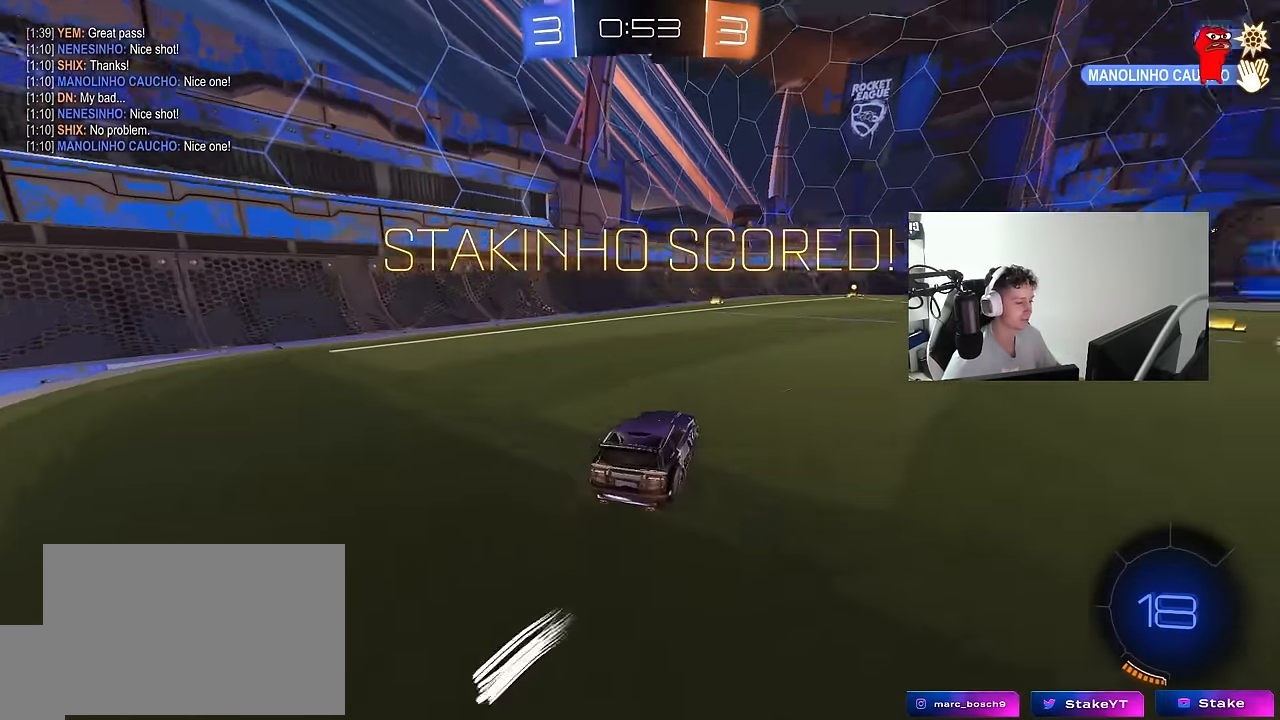
{"keys": ["d", "shift"], "mouse": ["left"], "mouse_move": "still", "events": [[66, "mouse_left", "down"], [66, "mouse_right", "down"], [116, "shift", "down"], [166, "mouse_right", "up"], [200, "mouse_right", "down"], [200, "s", "down"], [200, "w", "up"], [400, "mouse_right", "up"], [400, "s", "up"]]}
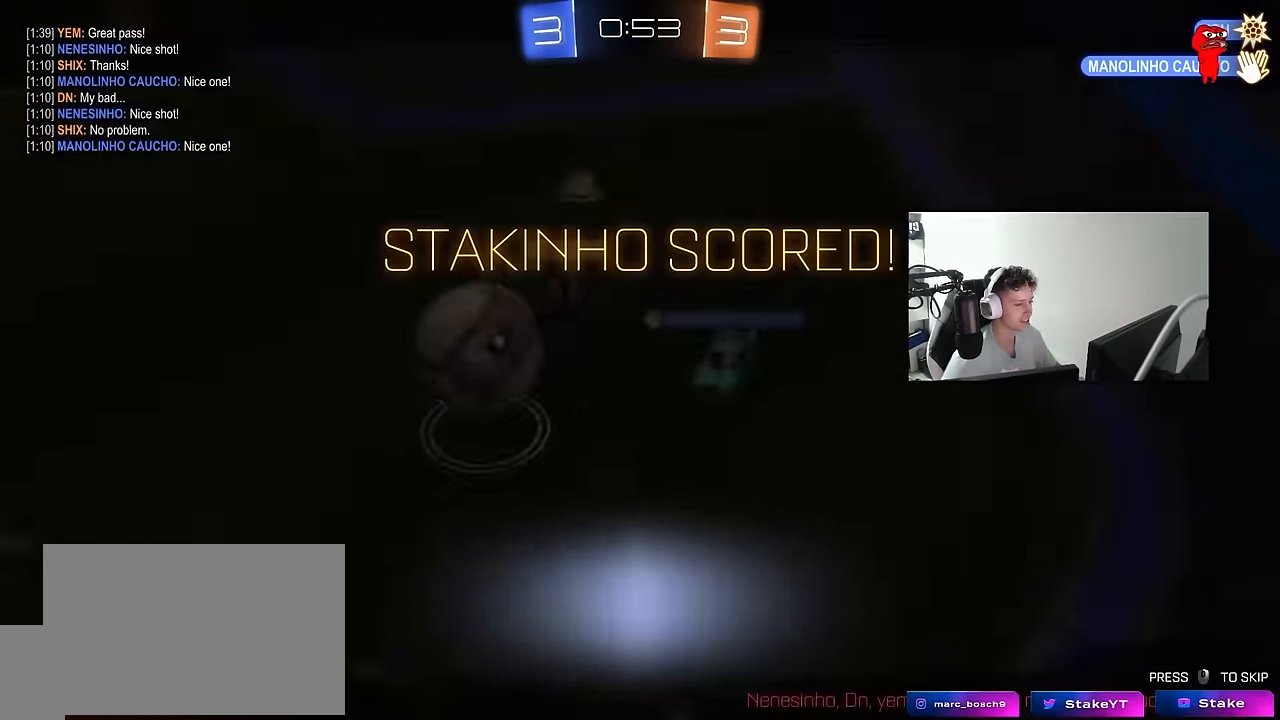
{"keys": [], "mouse": [], "mouse_move": "still", "events": [[83, "s", "down"], [366, "mouse_left", "up"], [416, "d", "up"], [416, "s", "up"], [416, "shift", "up"]]}
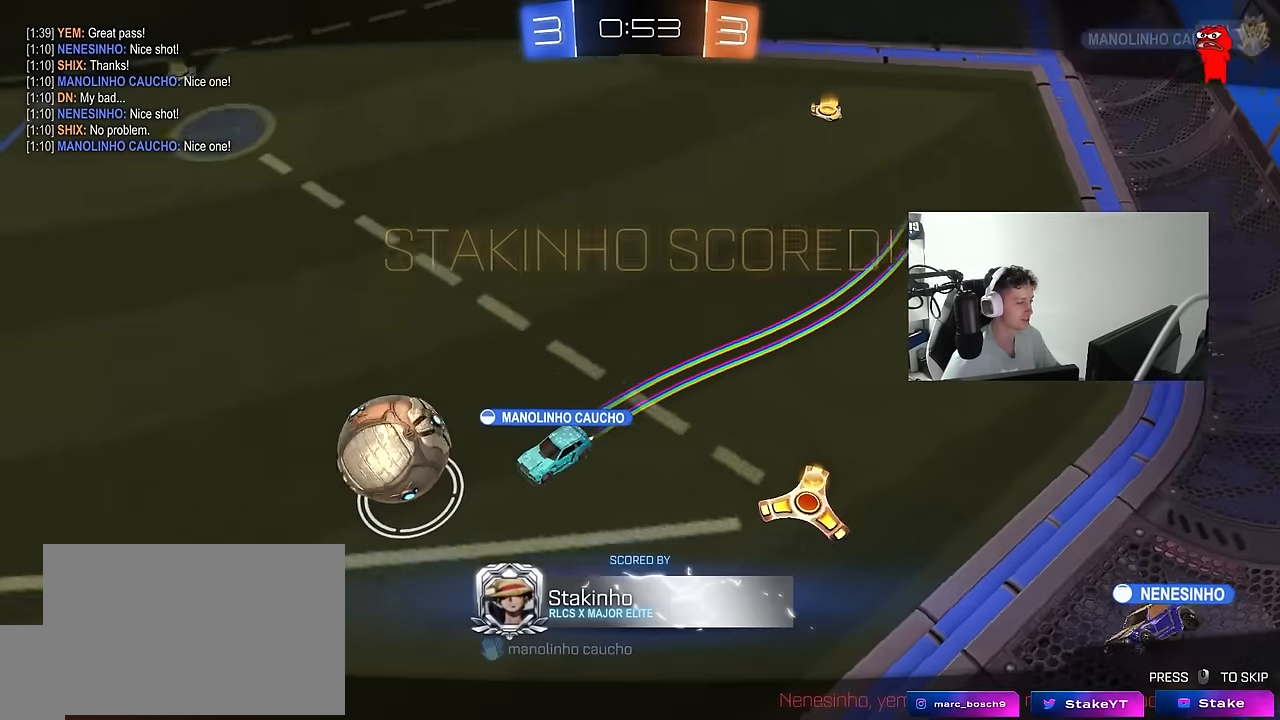
{"keys": [], "mouse": [], "mouse_move": "still", "events": []}
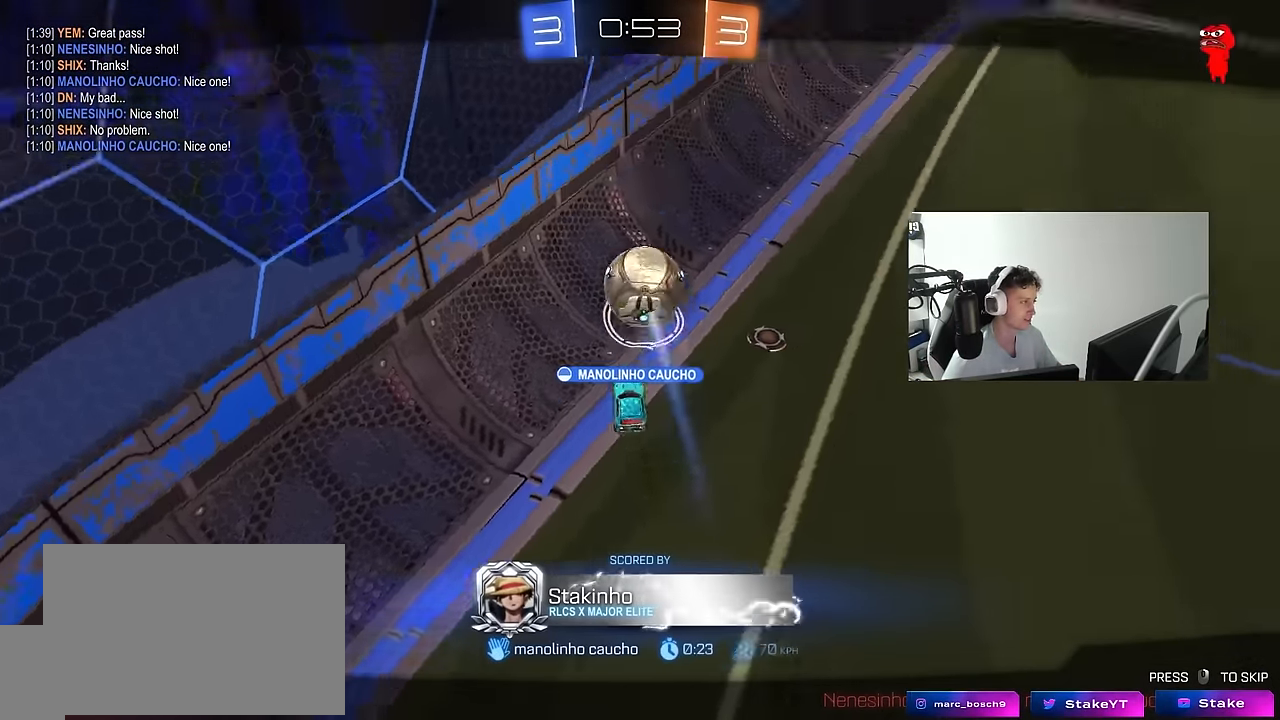
{"keys": [], "mouse": [], "mouse_move": "still", "events": []}
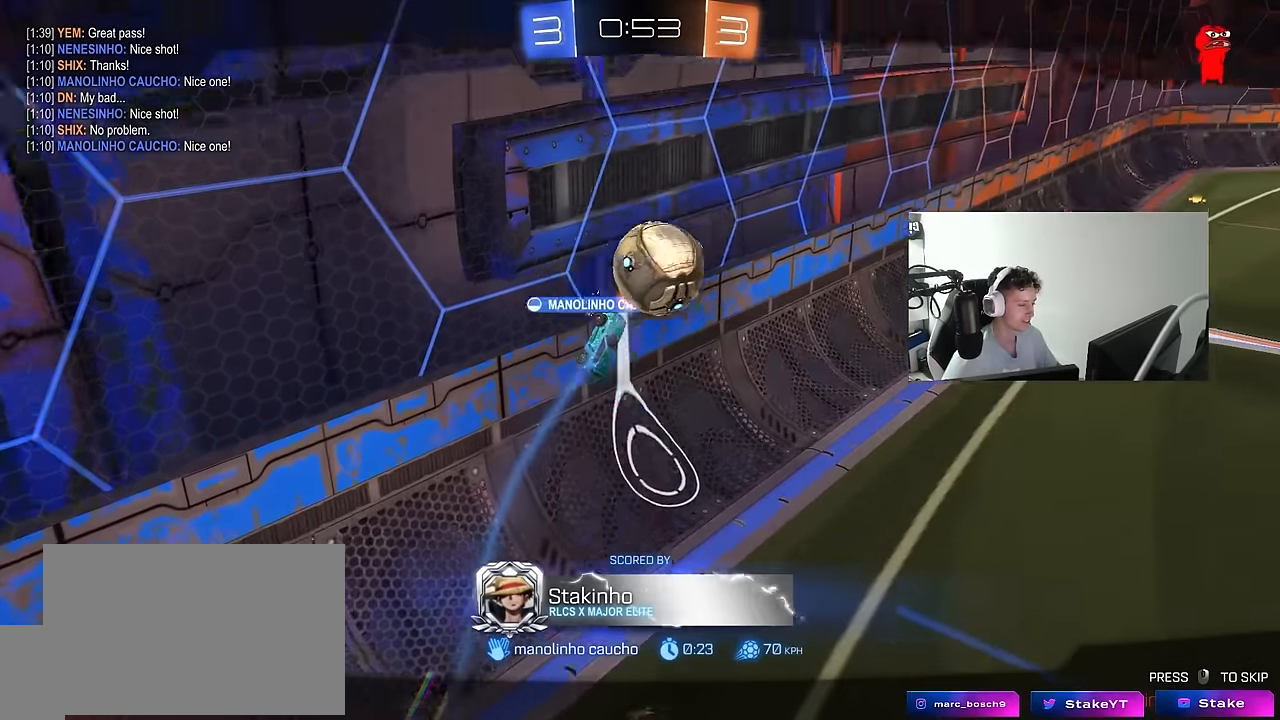
{"keys": [], "mouse": [], "mouse_move": "up-right", "events": []}
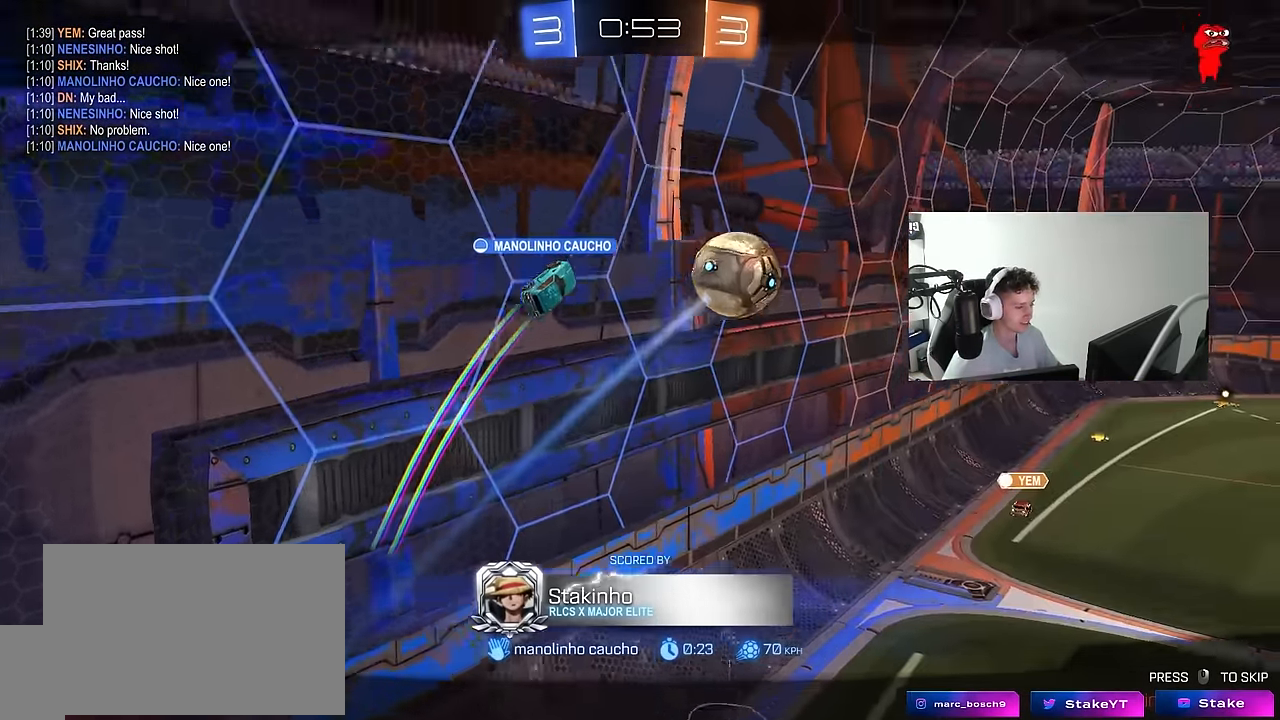
{"keys": [], "mouse": [], "mouse_move": "still", "events": []}
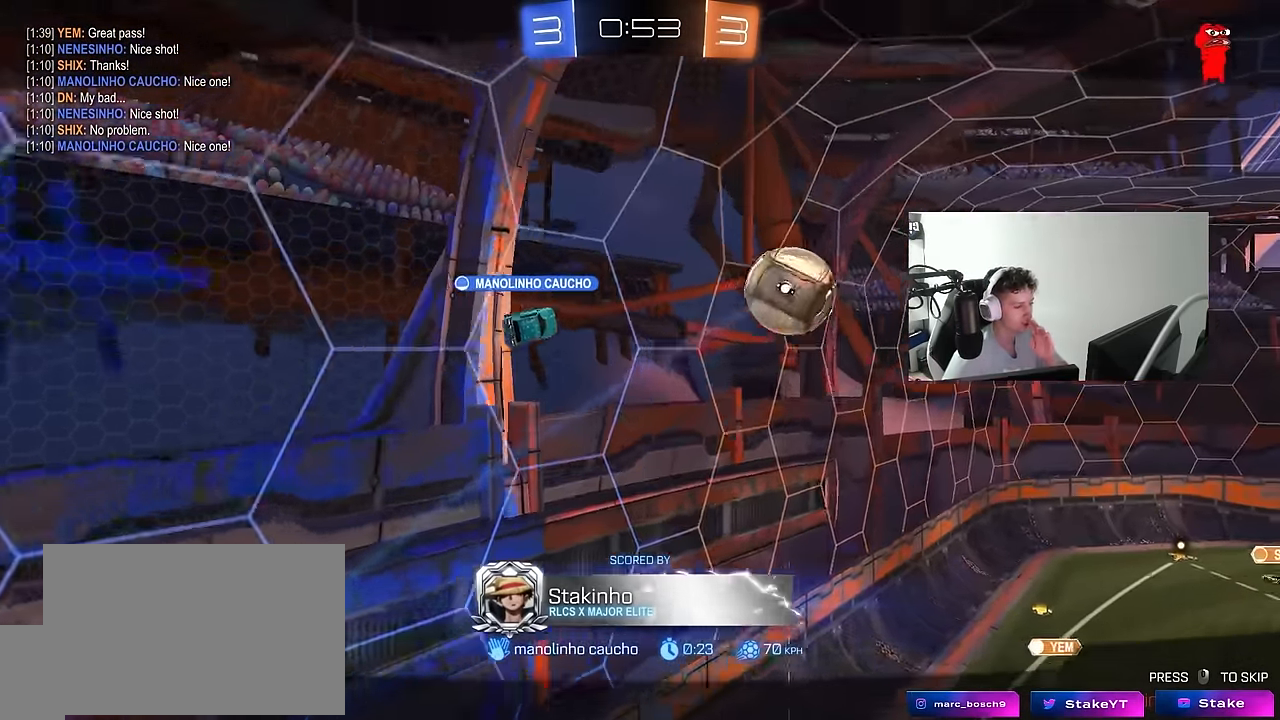
{"keys": [], "mouse": [], "mouse_move": "still", "events": []}
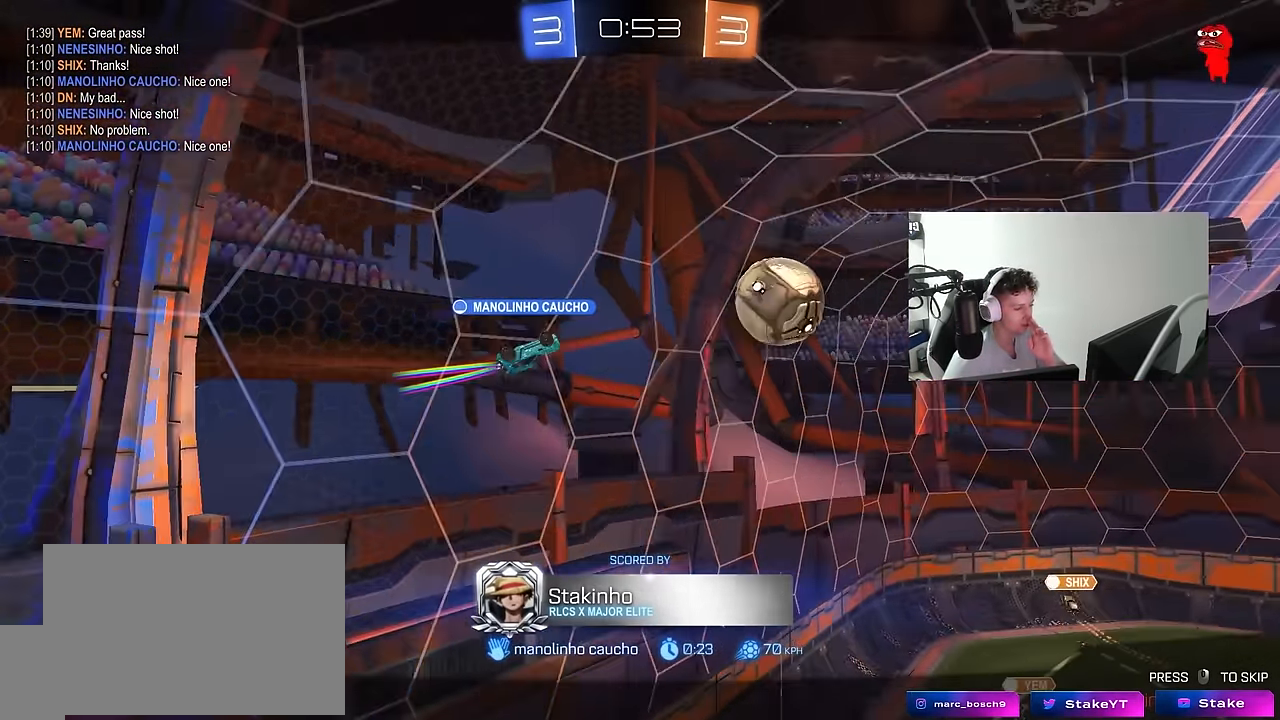
{"keys": [], "mouse": [], "mouse_move": "still", "events": []}
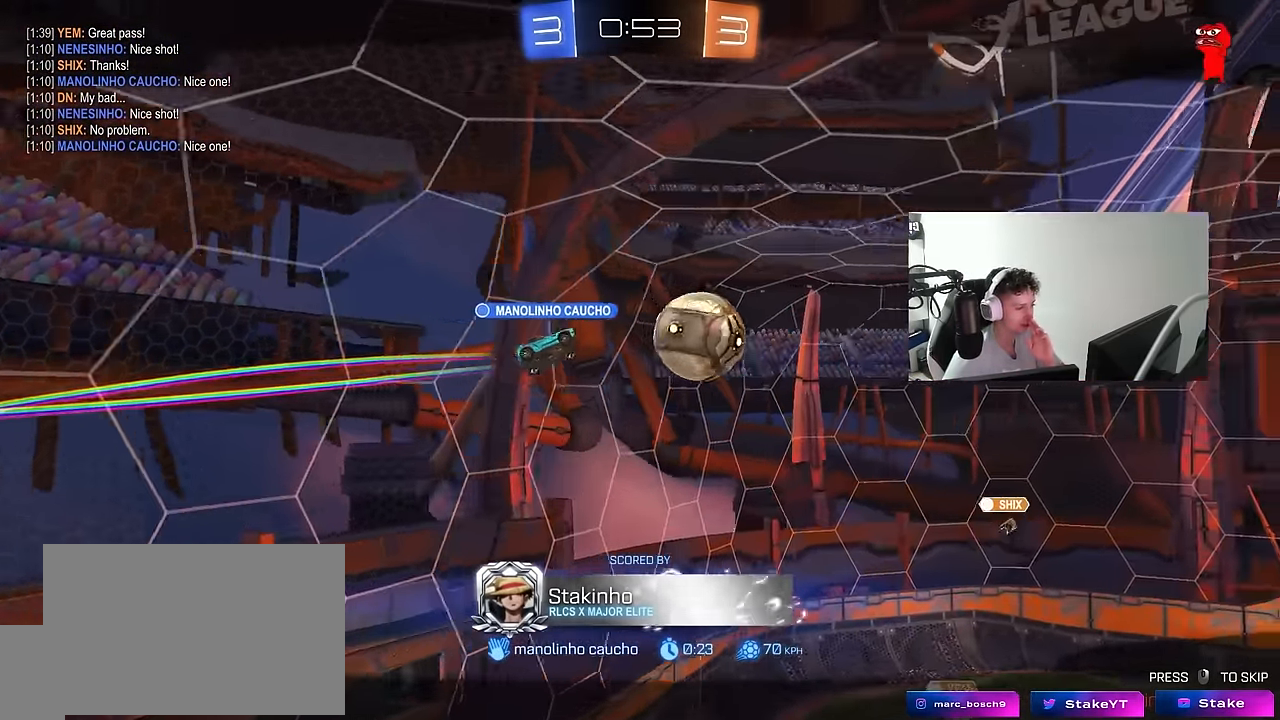
{"keys": [], "mouse": [], "mouse_move": "still", "events": []}
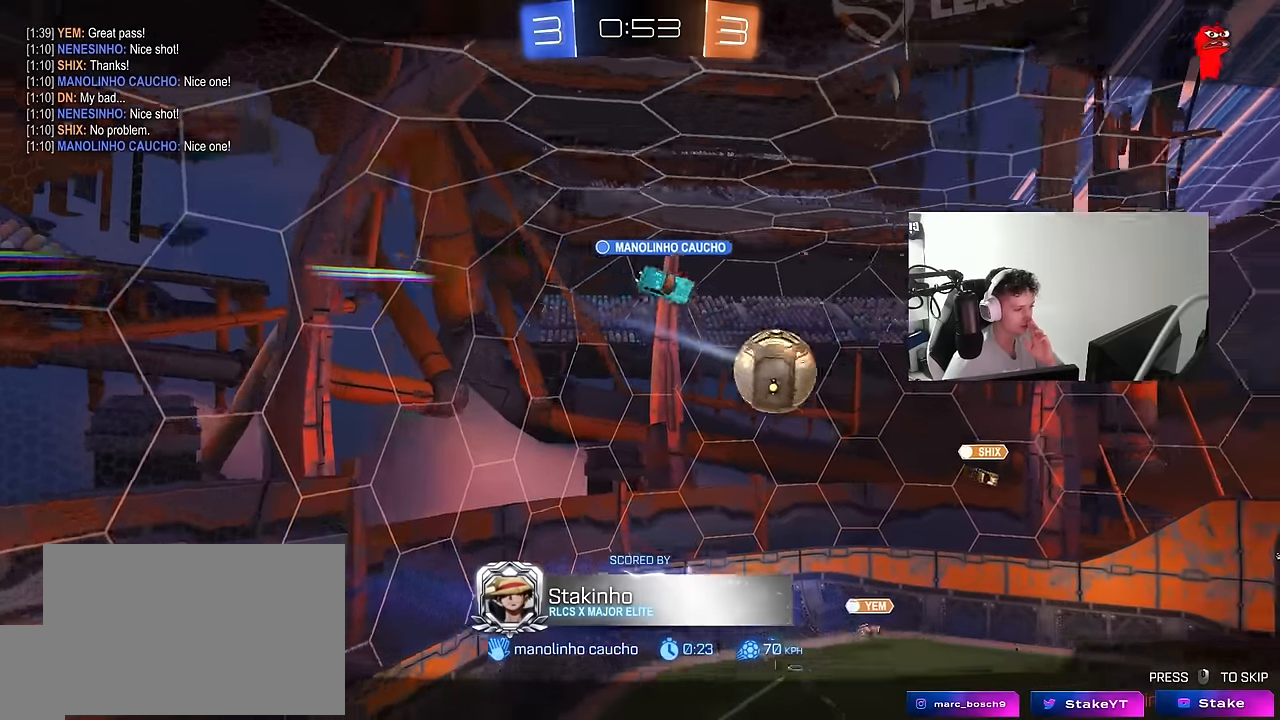
{"keys": [], "mouse": [], "mouse_move": "still", "events": []}
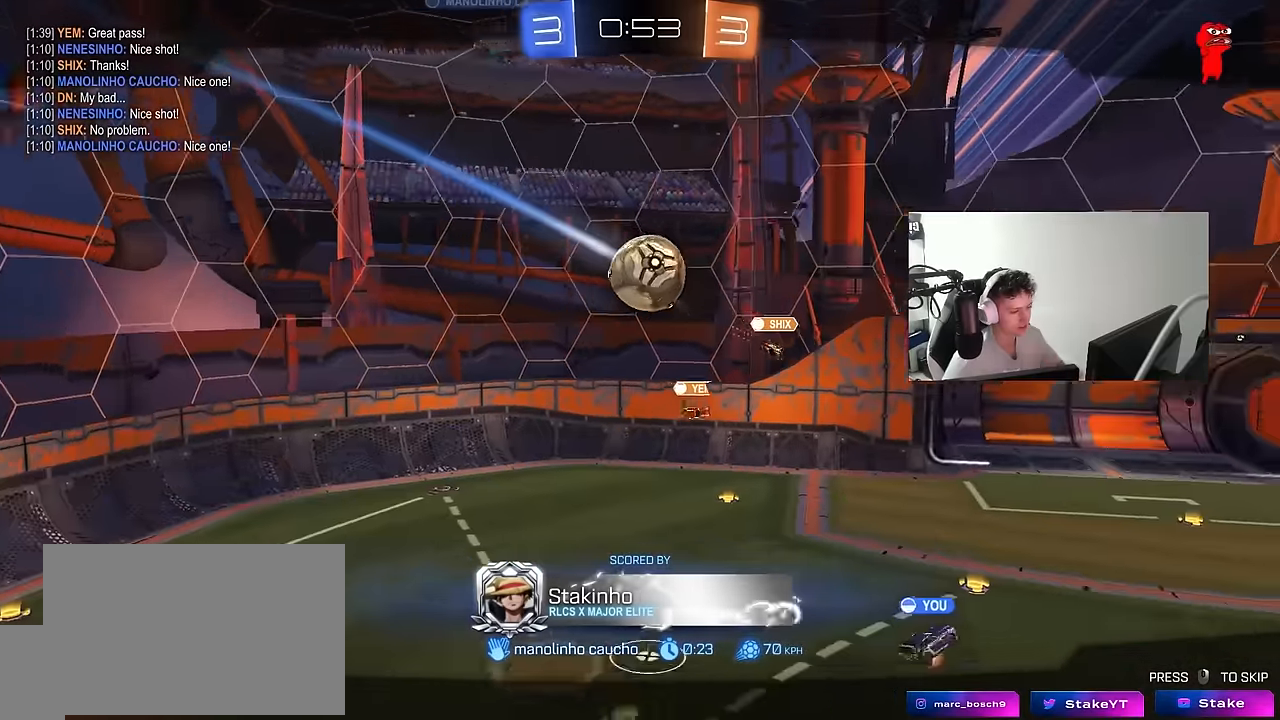
{"keys": [], "mouse": [], "mouse_move": "still", "events": []}
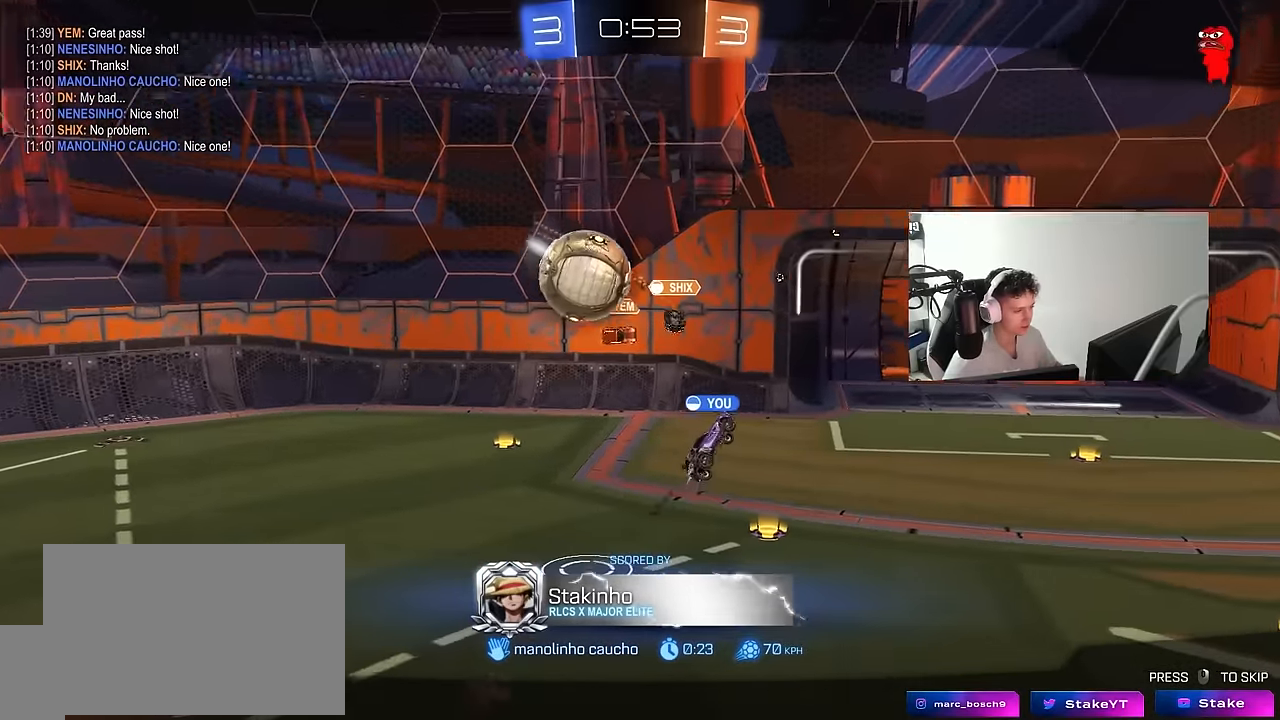
{"keys": [], "mouse": [], "mouse_move": "still", "events": []}
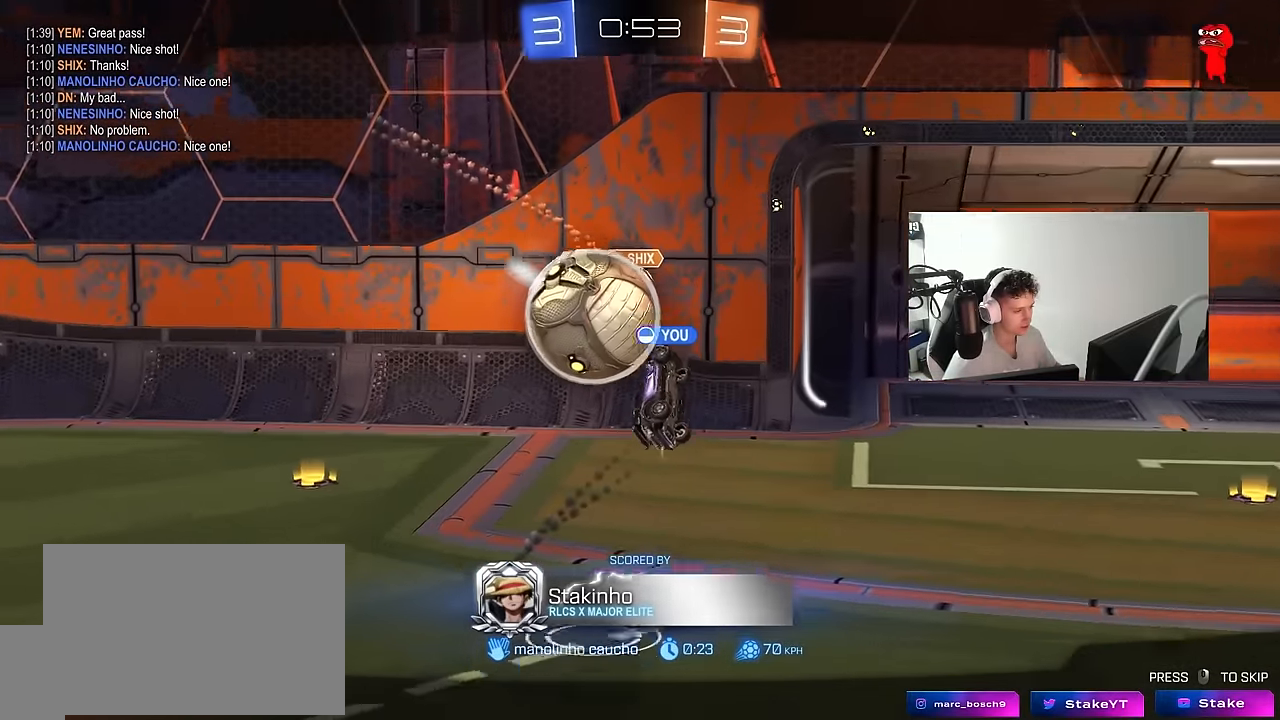
{"keys": [], "mouse": [], "mouse_move": "still", "events": []}
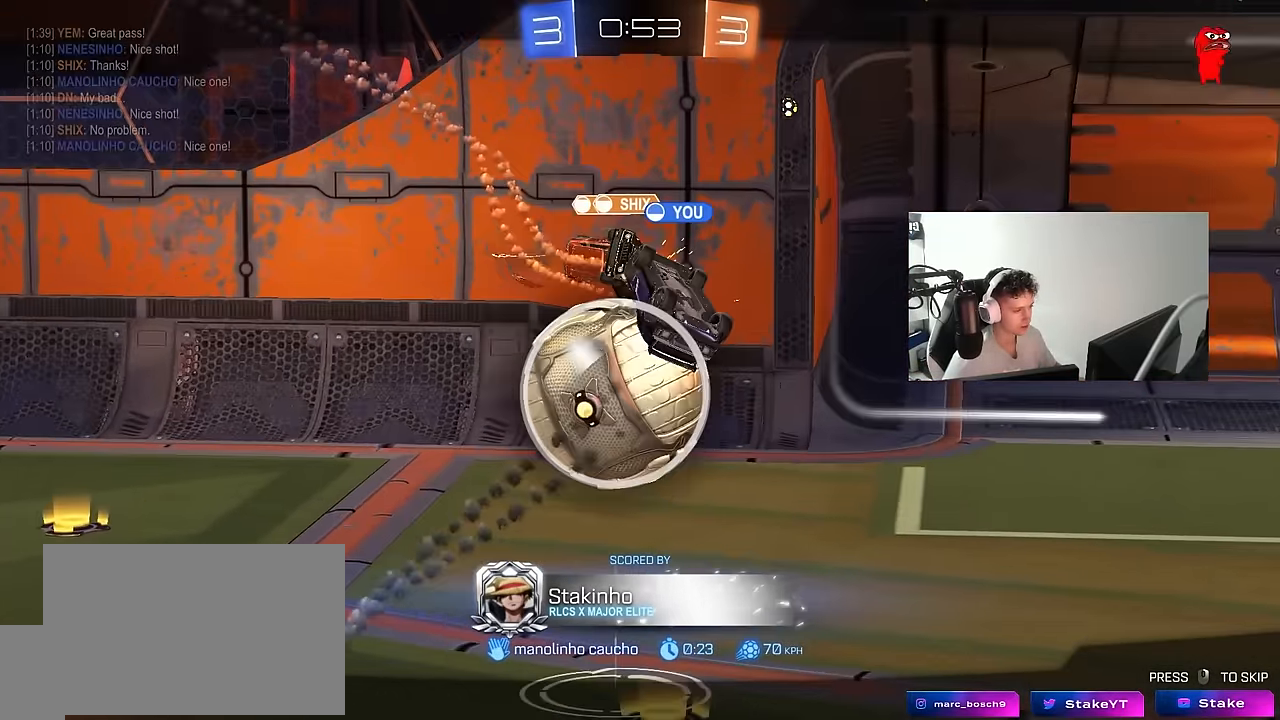
{"keys": [], "mouse": [], "mouse_move": "still", "events": []}
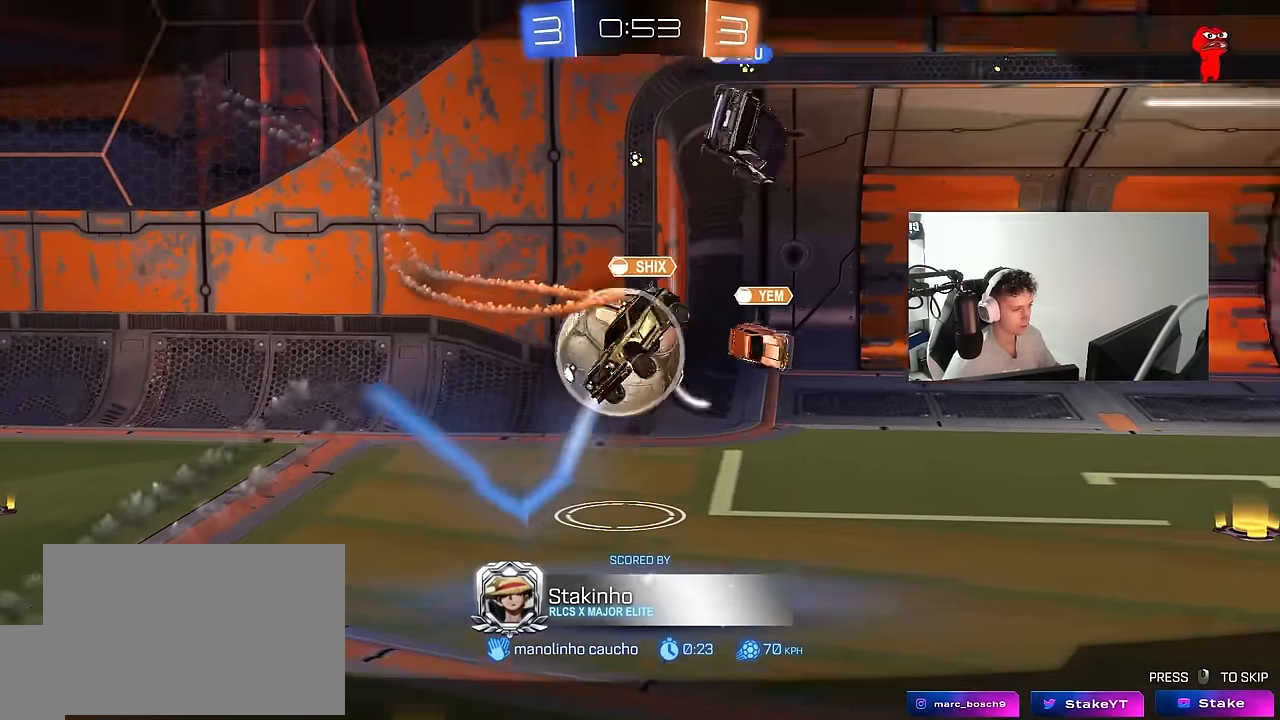
{"keys": [], "mouse": [], "mouse_move": "still", "events": []}
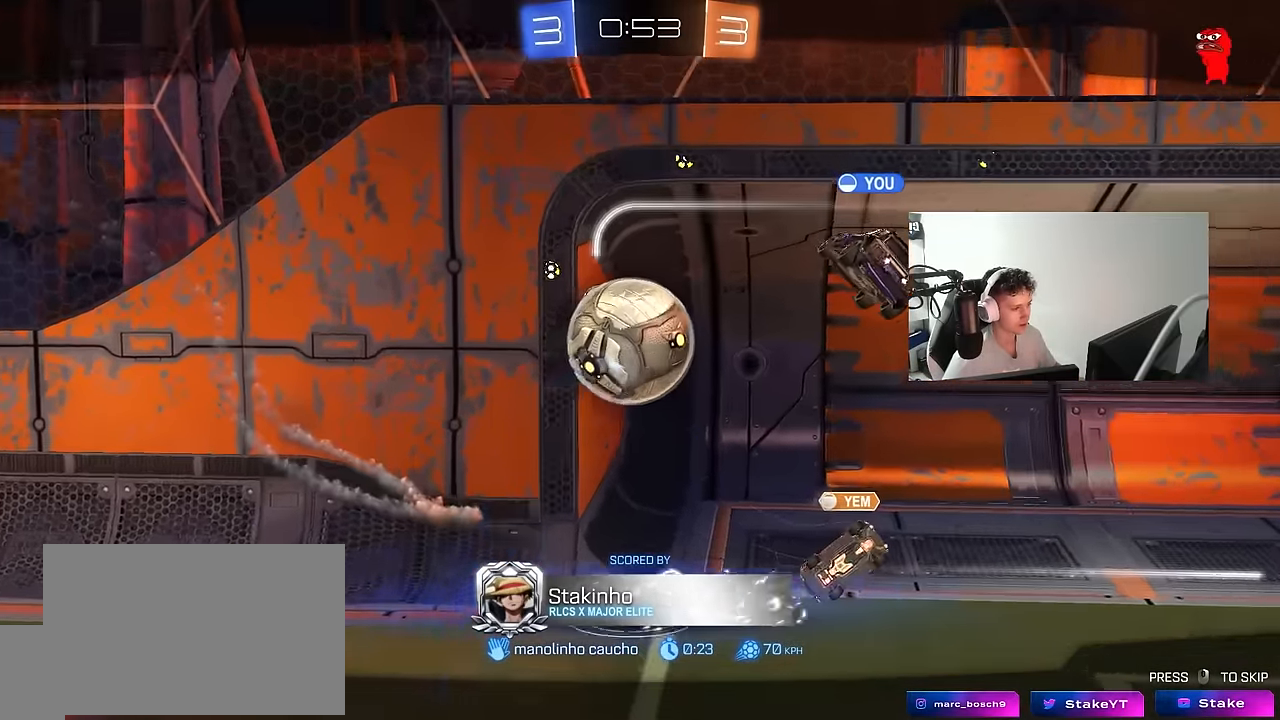
{"keys": [], "mouse": [], "mouse_move": "still", "events": []}
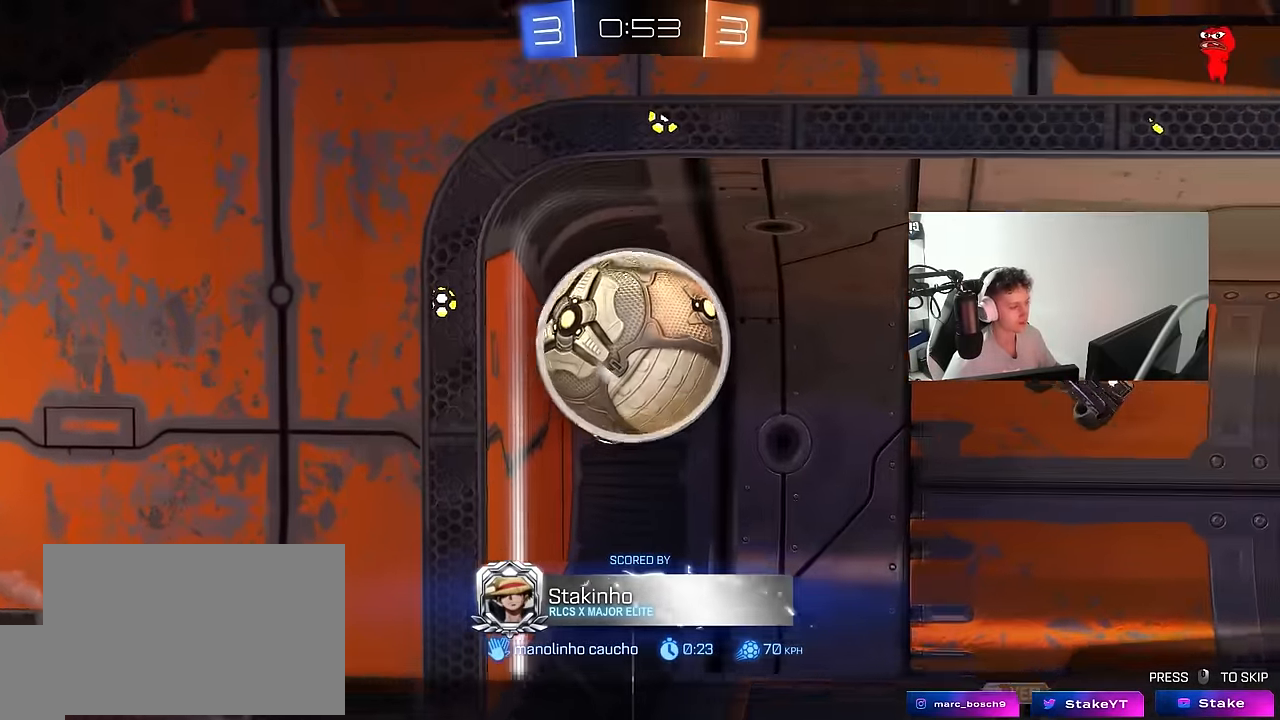
{"keys": ["tab"], "mouse": [], "mouse_move": "still", "events": [[83, "mouse_right", "down"], [200, "mouse_right", "up"], [316, "mouse_right", "down"], [416, "tab", "down"], [450, "mouse_right", "up"]]}
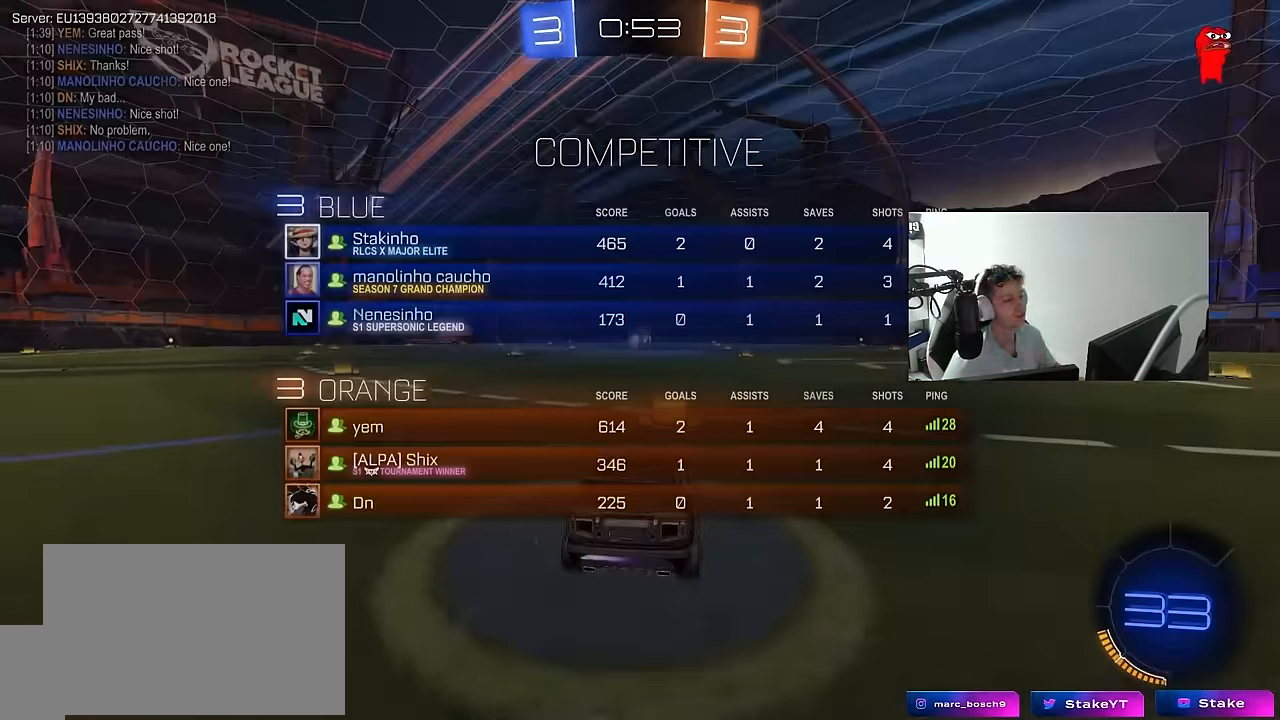
{"keys": ["z"], "mouse": [], "mouse_move": "still", "events": [[100, "mouse_right", "down"], [200, "tab", "up"], [233, "mouse_right", "up"], [333, "mouse_wheel", "down"], [466, "mouse_wheel", "up"], [466, "z", "down"]]}
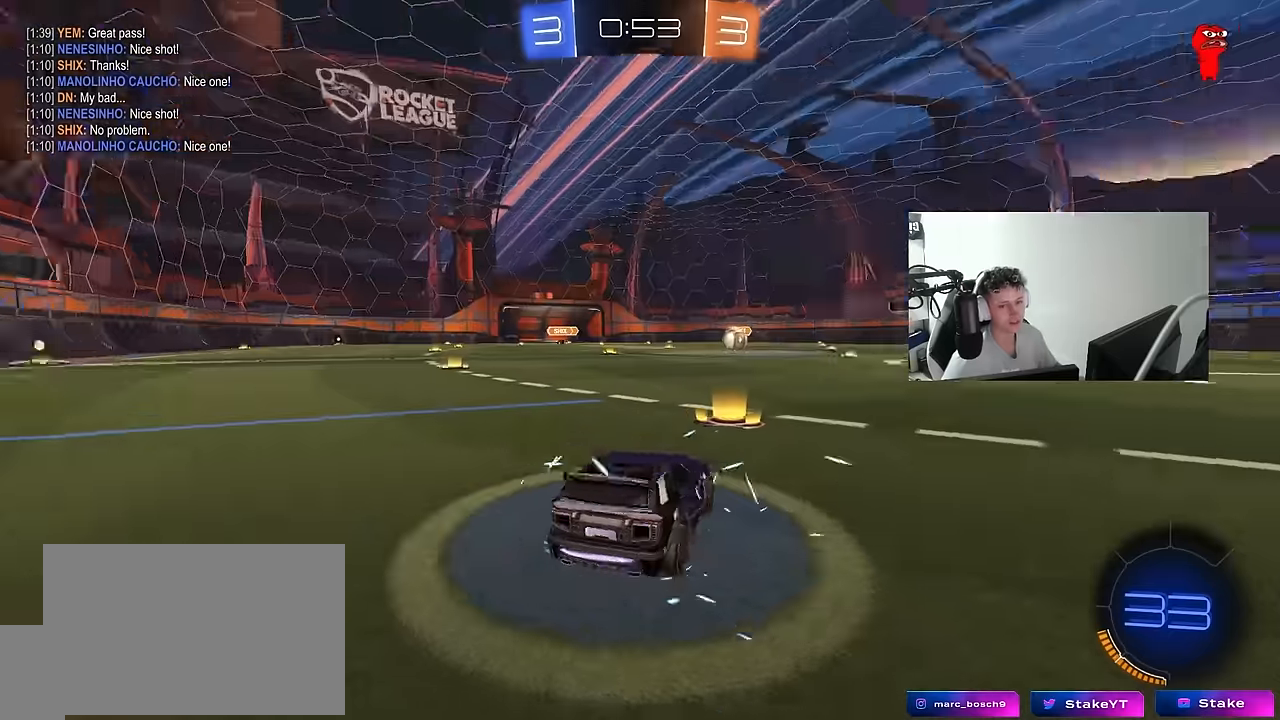
{"keys": [], "mouse": ["wheel"], "mouse_move": "still", "events": [[66, "x", "down"], [116, "z", "up"], [166, "x", "up"], [216, "mouse_wheel", "down"], [350, "mouse_wheel", "up"], [450, "mouse_wheel", "down"]]}
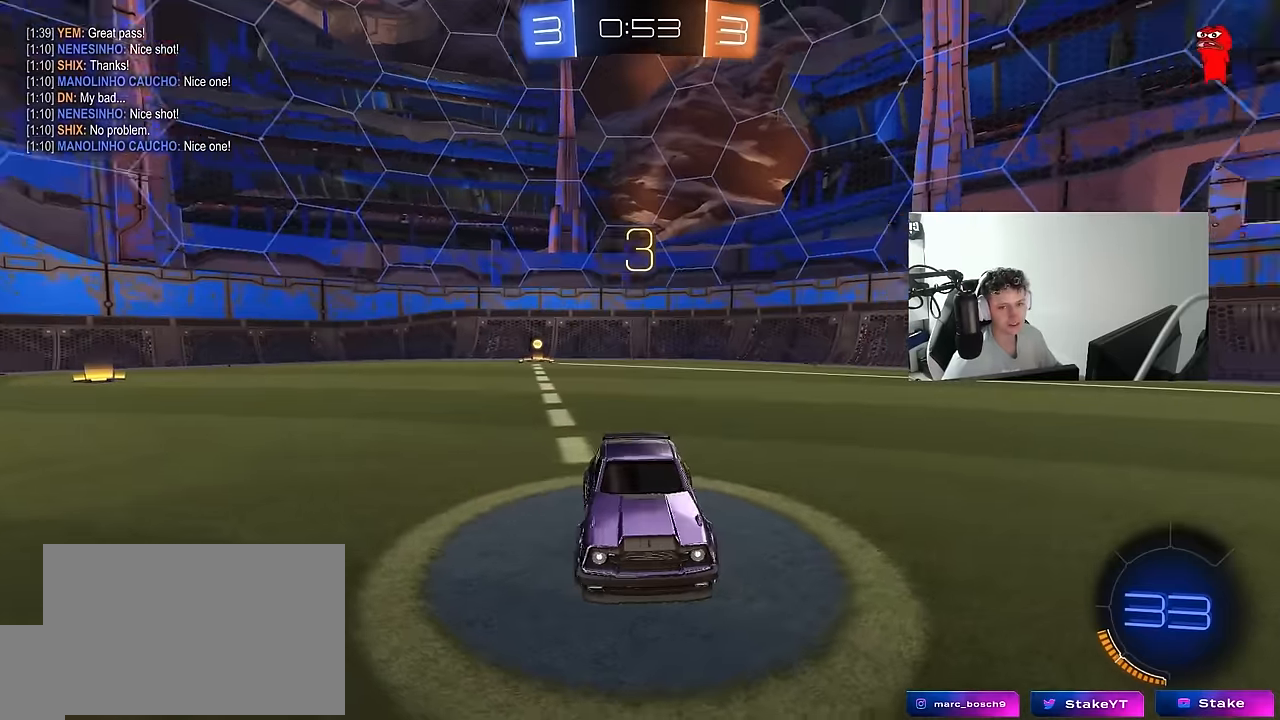
{"keys": [], "mouse": ["left"], "mouse_move": "up-left"}
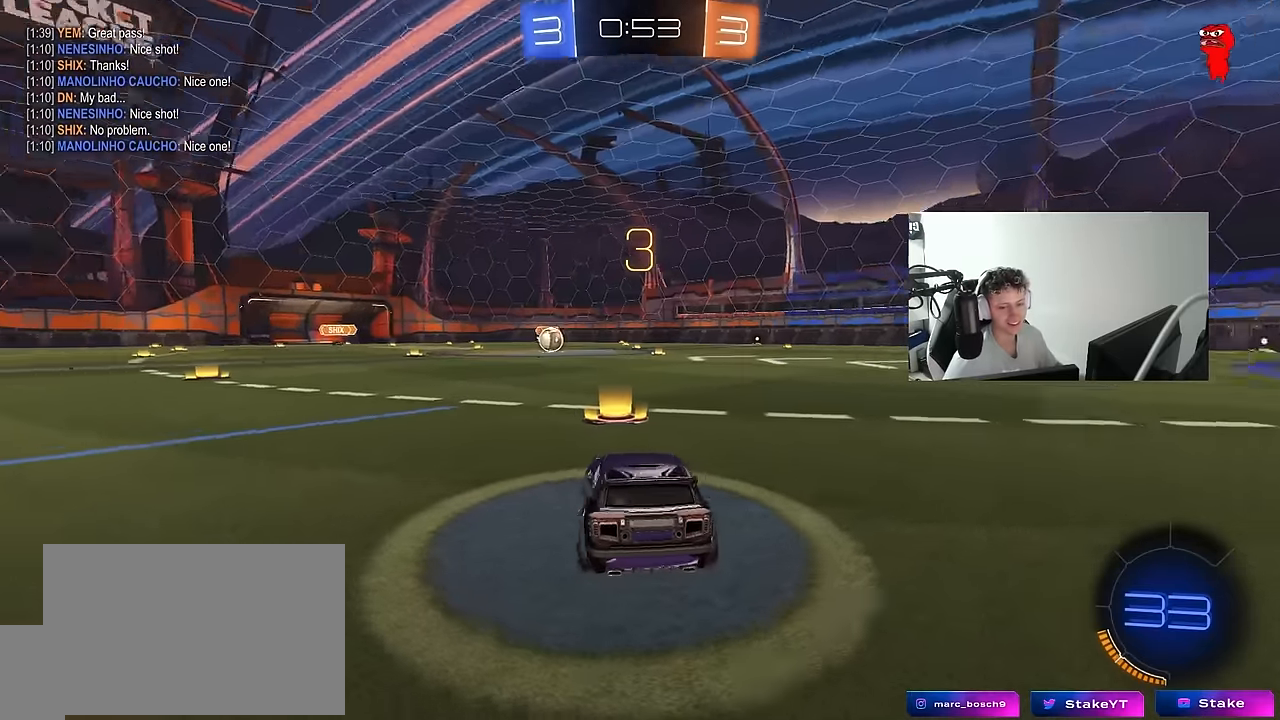
{"keys": ["space", "tab"], "mouse": ["left"], "mouse_move": "left", "events": [[283, "tab", "down"], [433, "space", "down"]]}
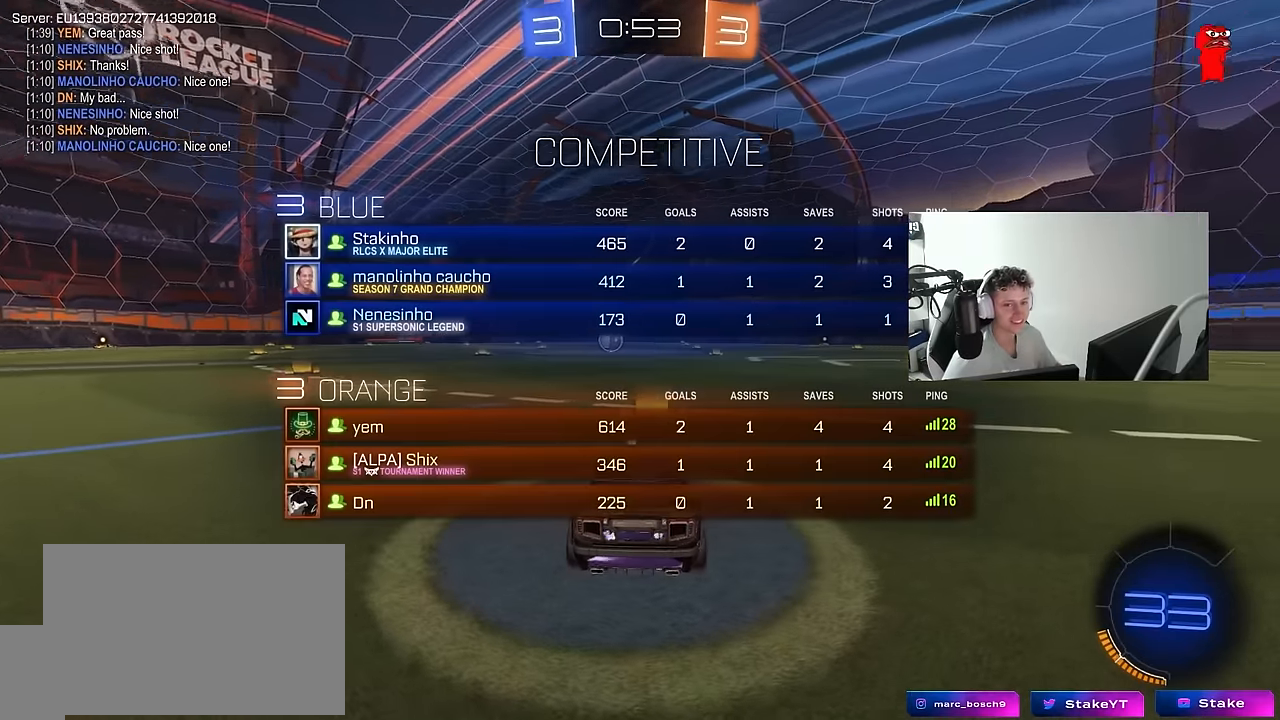
{"keys": ["w"], "mouse": ["left"], "mouse_move": "left", "events": [[66, "space", "up"], [250, "space", "down"], [400, "space", "up"], [400, "w", "down"], [450, "tab", "up"]]}
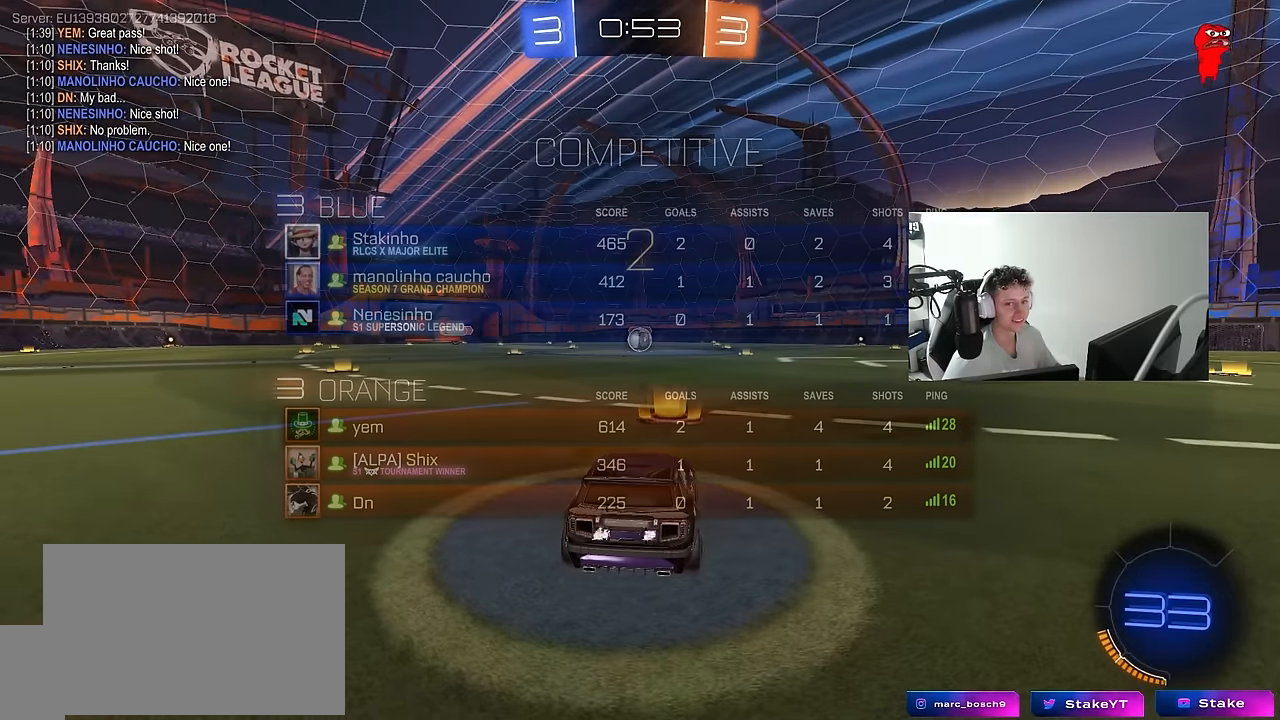
{"keys": ["tab", "w"], "mouse": ["left"], "mouse_move": "right", "events": [[500, "tab", "down"]]}
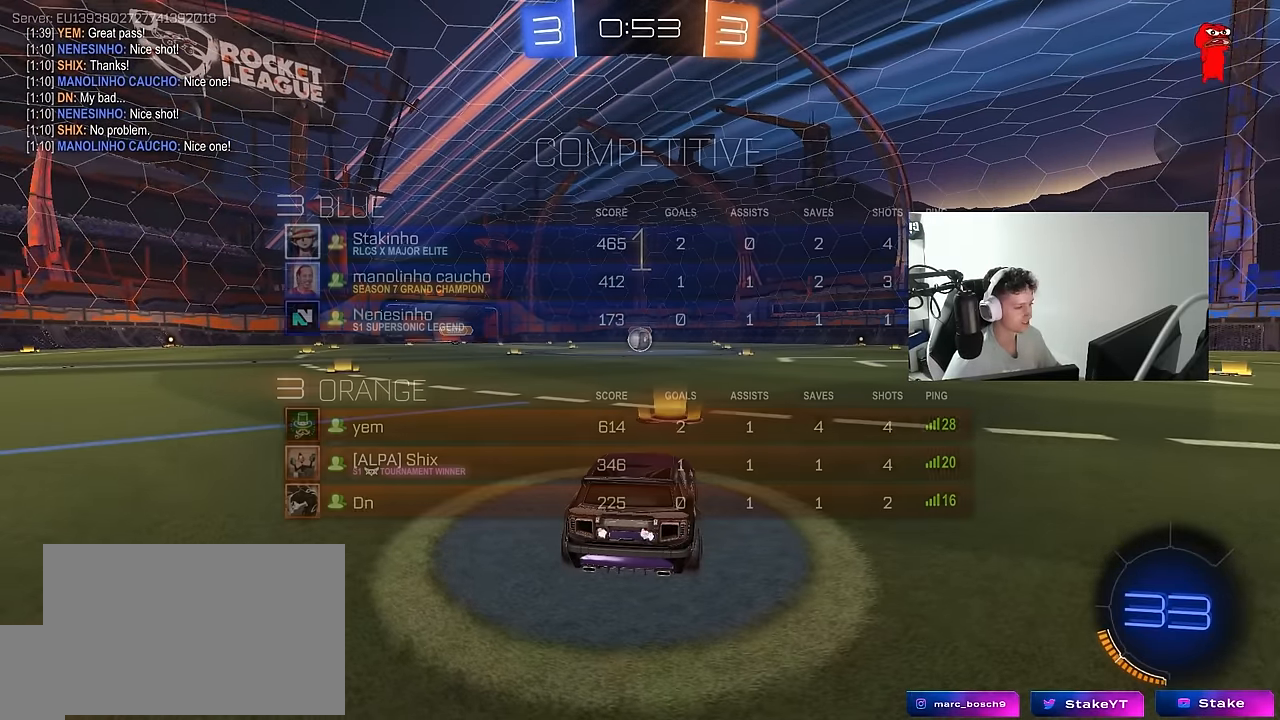
{"keys": ["w"], "mouse": ["left"], "mouse_move": "still", "events": [[283, "tab", "up"]]}
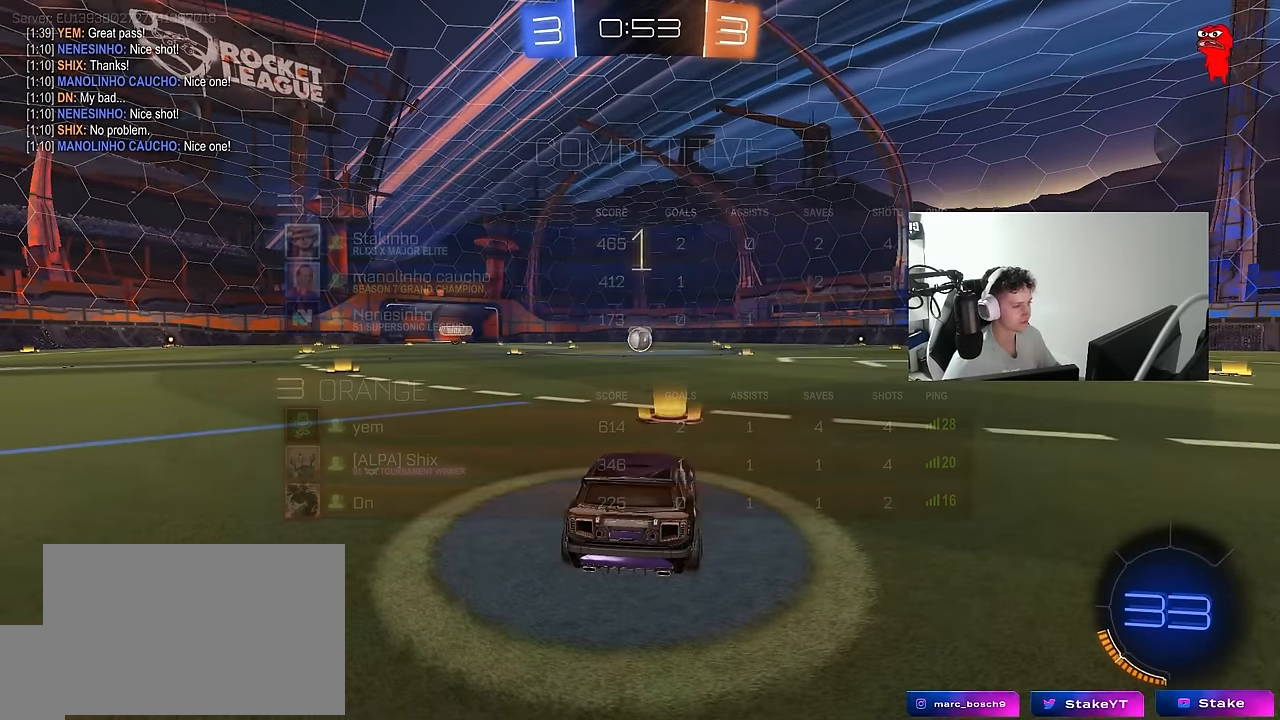
{"keys": ["d", "w"], "mouse": ["left", "right"], "mouse_move": "still", "events": [[483, "d", "down"], [483, "mouse_right", "down"]]}
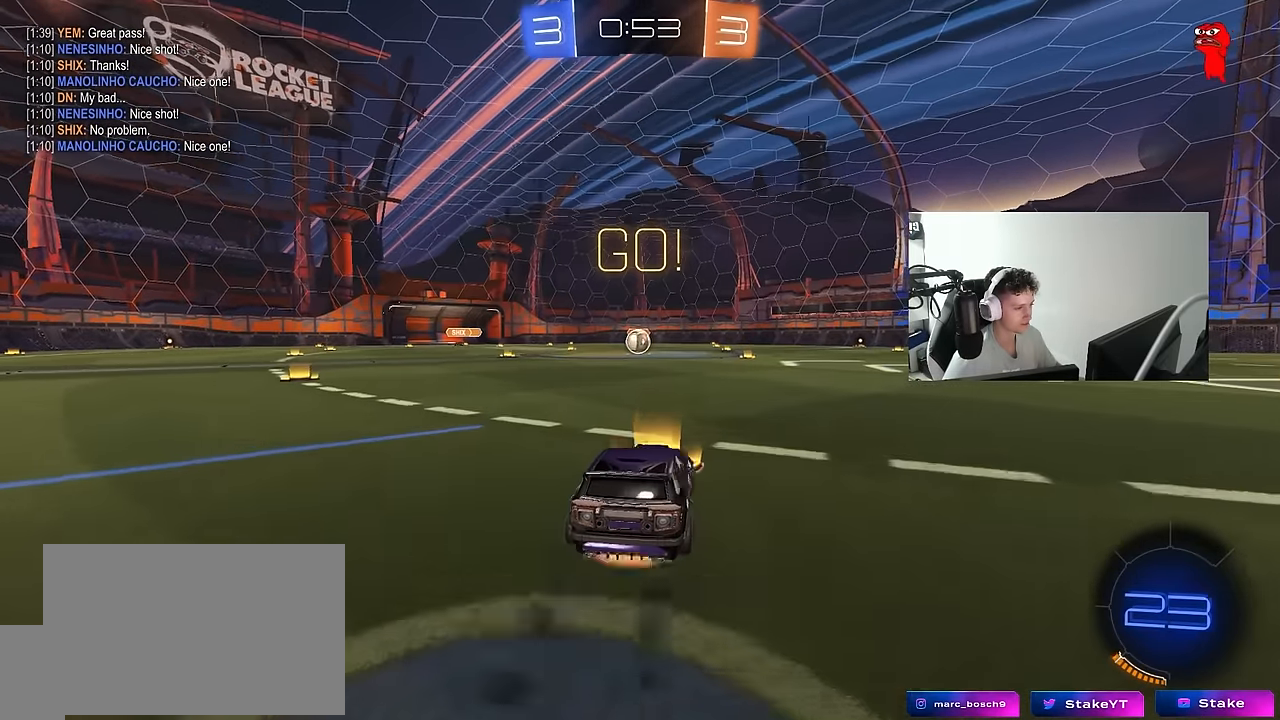
{"keys": ["a", "s", "shift"], "mouse": ["left"], "mouse_move": "still", "events": [[33, "d", "up"], [83, "a", "down"], [83, "mouse_right", "up"], [83, "shift", "down"], [133, "mouse_right", "down"], [183, "s", "down"], [183, "w", "up"], [200, "mouse_right", "up"]]}
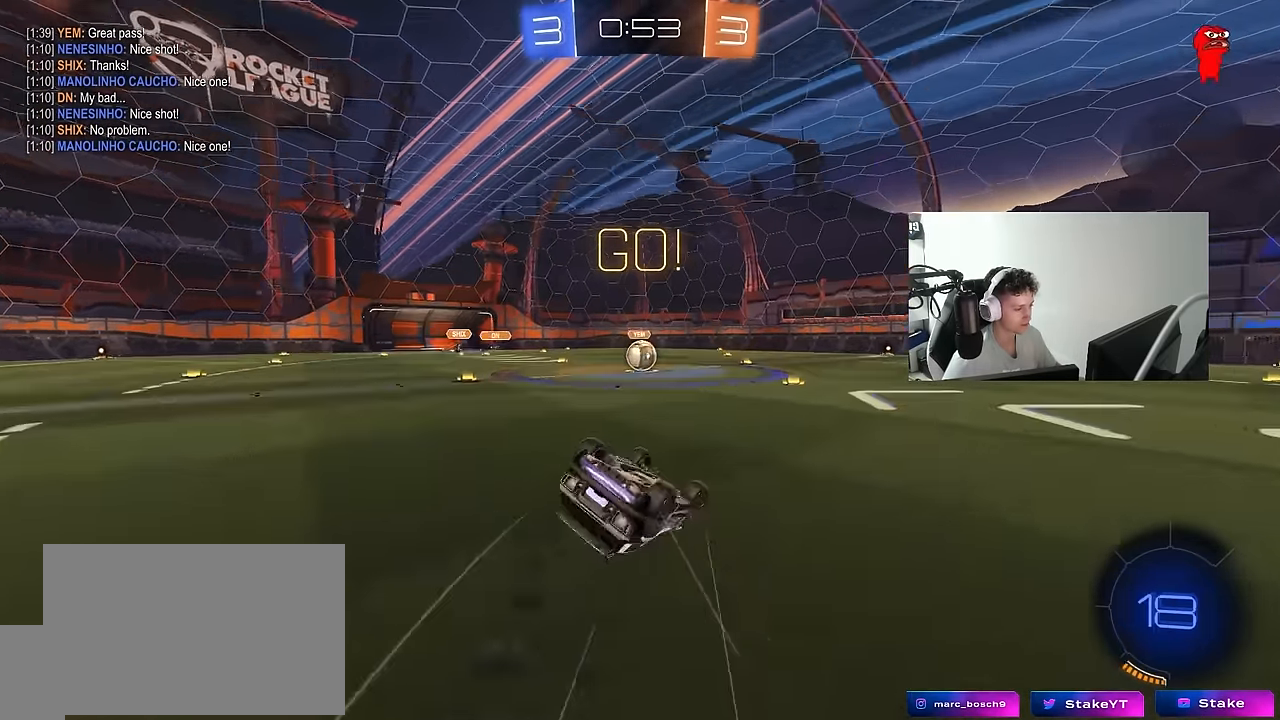
{"keys": [], "mouse": [], "mouse_move": "still", "events": [[100, "s", "up"], [183, "s", "down"], [433, "s", "up"], [433, "shift", "up"], [483, "a", "up"], [483, "mouse_left", "up"]]}
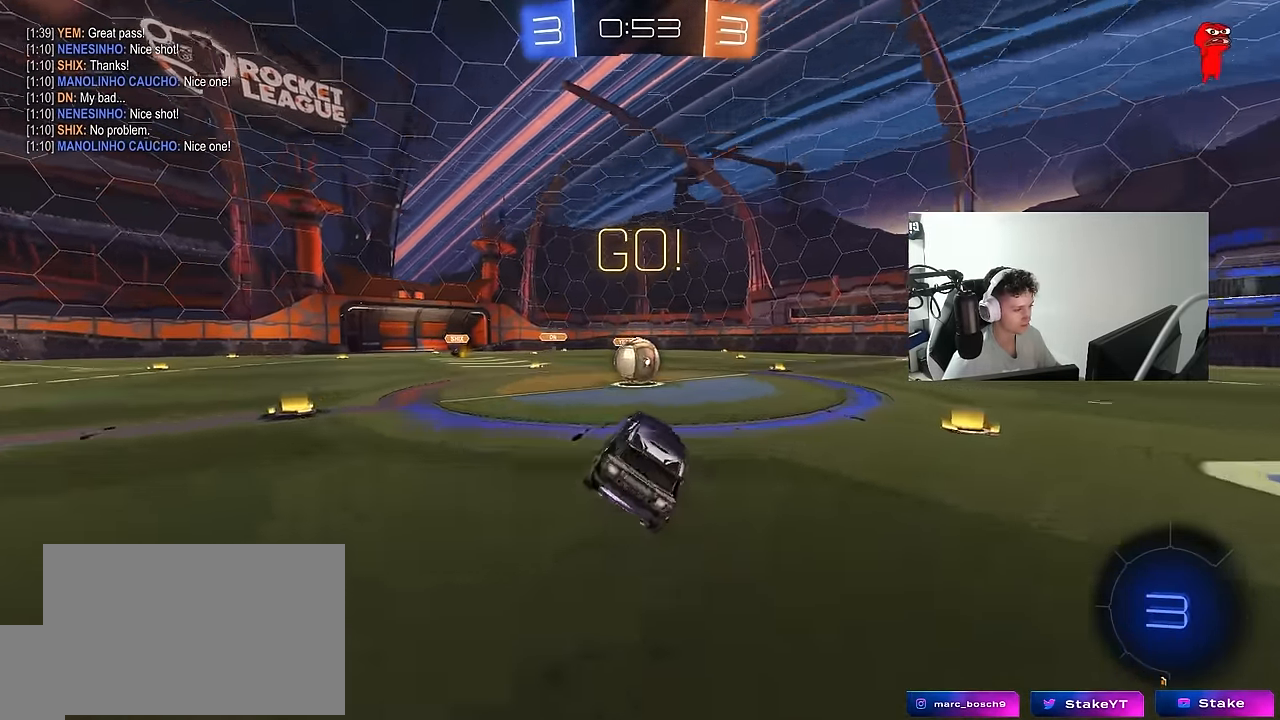
{"keys": ["d", "shift", "w"], "mouse": ["left"], "mouse_move": "up", "events": [[300, "a", "down"], [300, "mouse_left", "down"], [300, "w", "down"], [350, "mouse_right", "down"], [400, "a", "up"], [400, "d", "down"], [450, "shift", "down"], [483, "mouse_right", "up"]]}